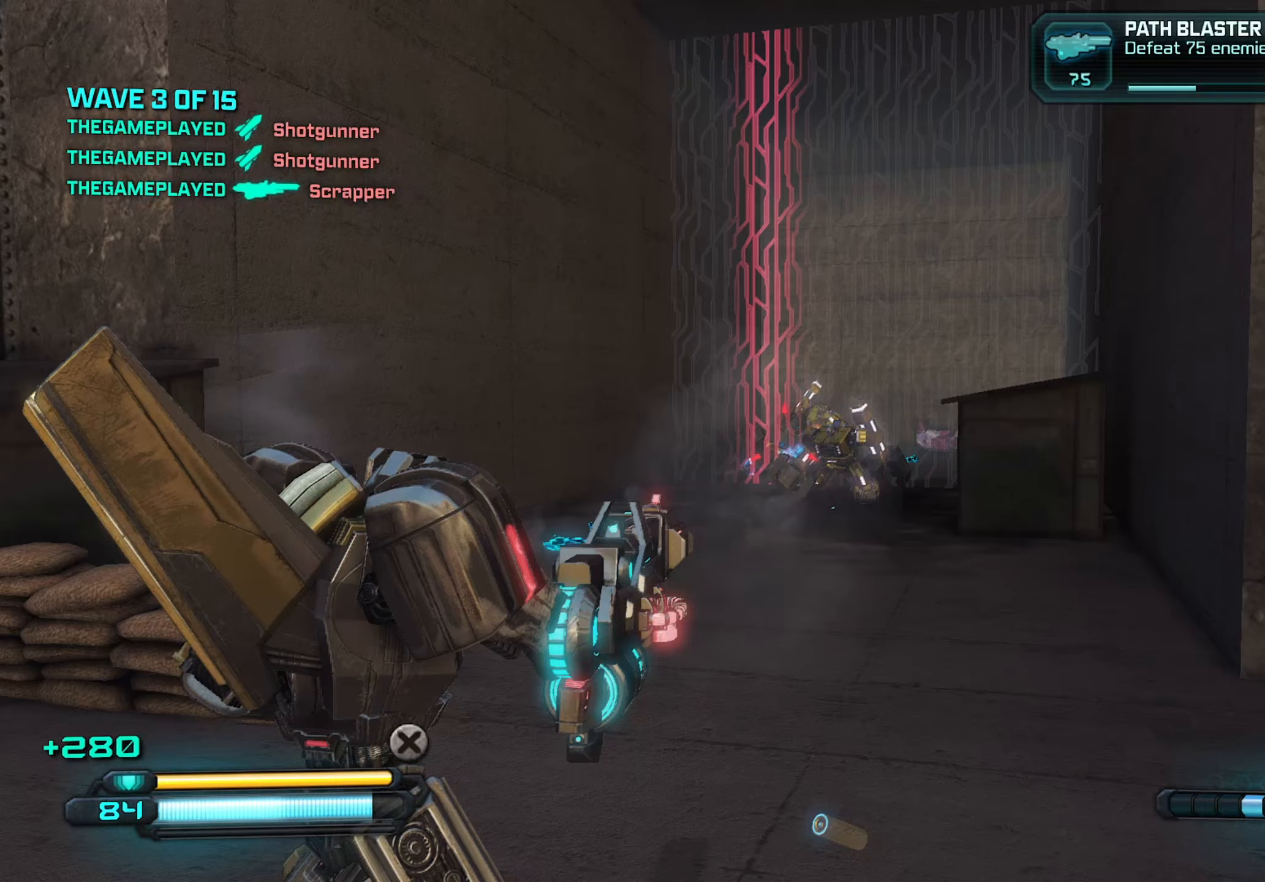
Gameplay with keyboard and mouse; each line is a JSON object with the keys and mouse buttons held at the frame after it (dt_ms = milliseconds from this image to that frame). "events" lists presses ("down") and releases ("up") of "1", "2", "3", "4", "5", "a", "alt", "c", "caps_lock", "ctrl", "d", "e", "f", "g", "q", "r", "s", "shift", "space", "t", "tab", "v", "w", "x", "z", "mouse_left", "mouse_wheel" and "mouse_right" between this image and that frame as [ms after this image, input, new state], when the widget could be followed in between. "mouse_left", "mouse_wheel", "mouse_right" = the "left", "wheel", "right" buttons of the "mouse" list. No other keys are recorded. "wheel" means that the mouse wheel is clicked or scrolled. "mouse_move" is the direction in which the mouse moves at that frame (one of eight, or "still"), when it could be read.
{"dt_ms": 333, "keys": [], "mouse": [], "mouse_move": "still", "events": []}
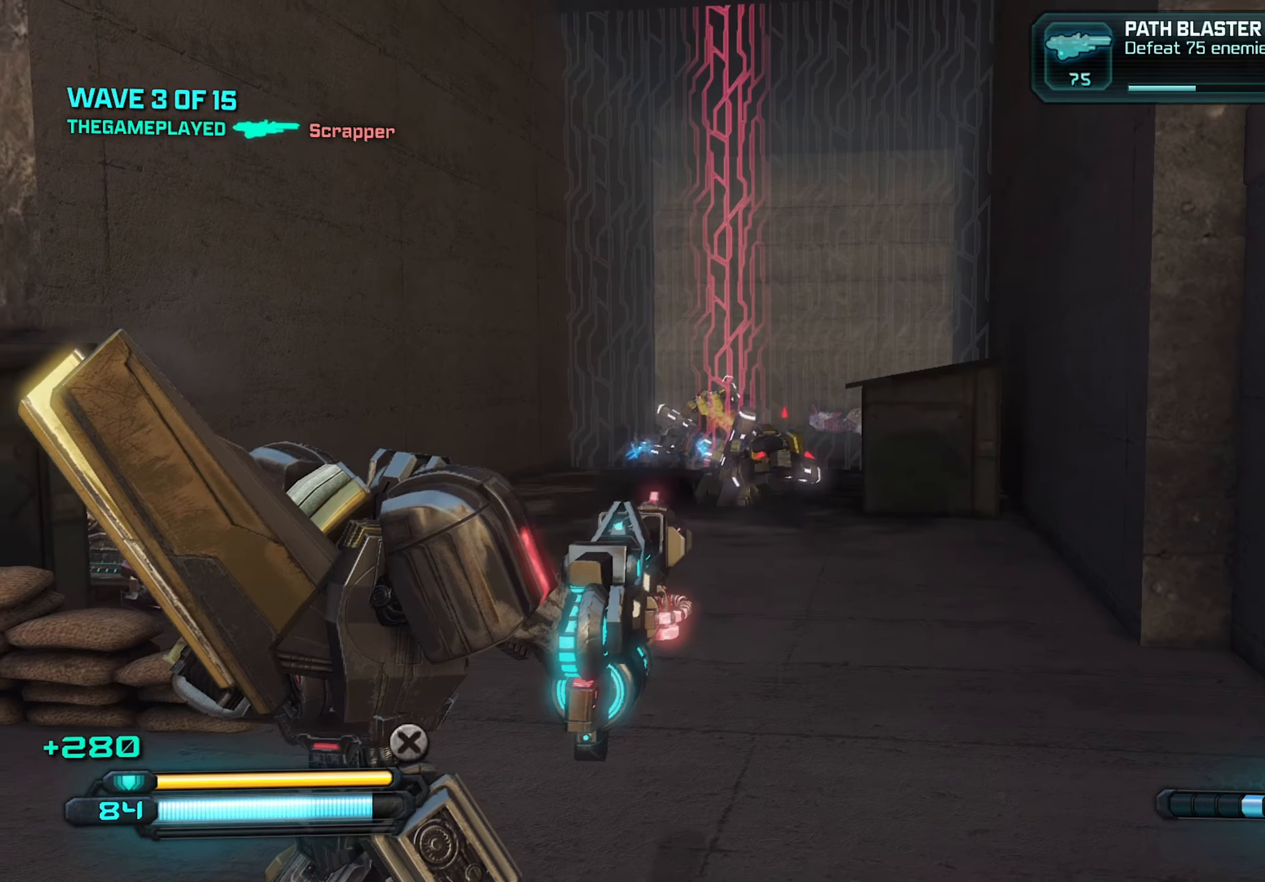
{"dt_ms": 500, "keys": [], "mouse": [], "mouse_move": "still", "events": [[34, "mouse_left", "down"], [184, "mouse_left", "up"]]}
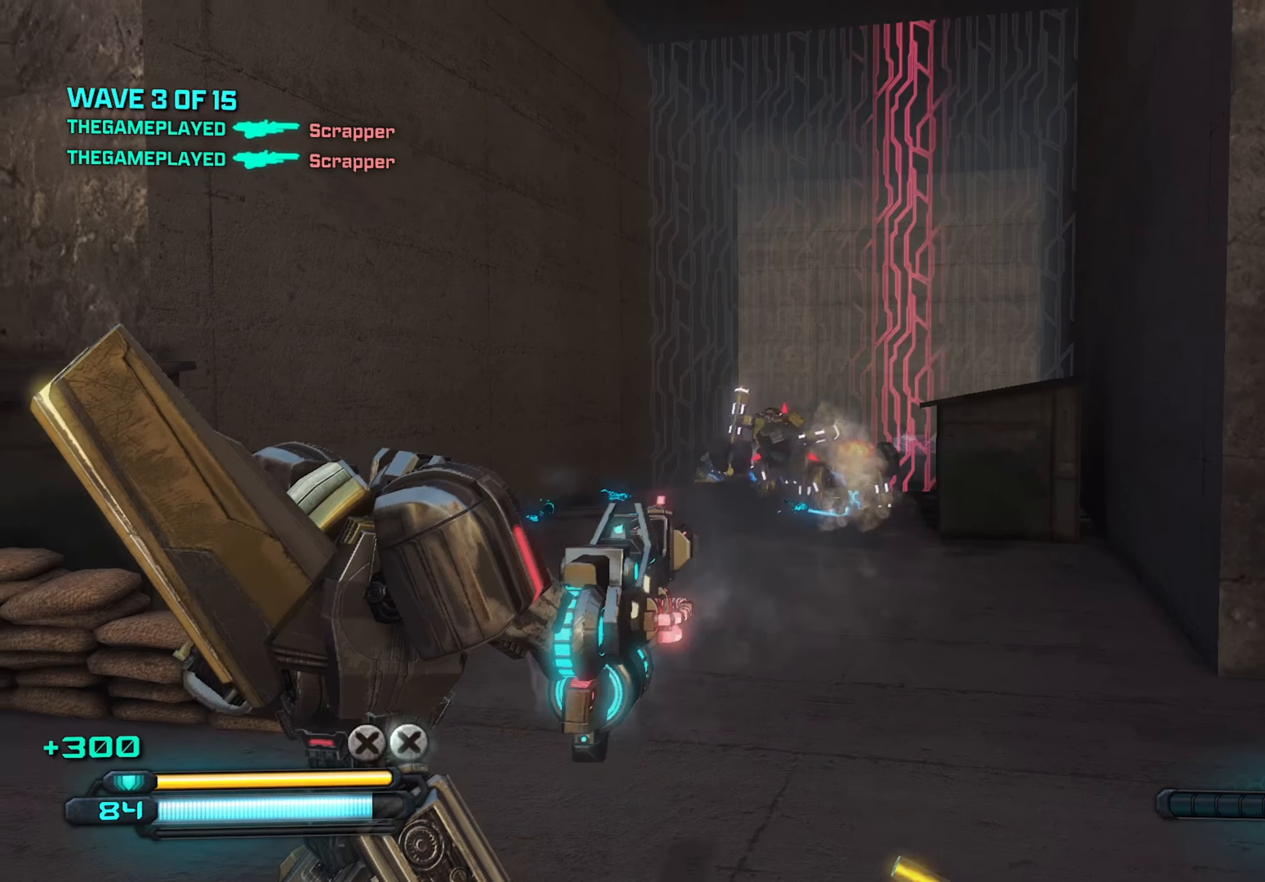
{"dt_ms": 500, "keys": [], "mouse": [], "mouse_move": "still", "events": [[100, "mouse_left", "down"], [250, "mouse_left", "up"]]}
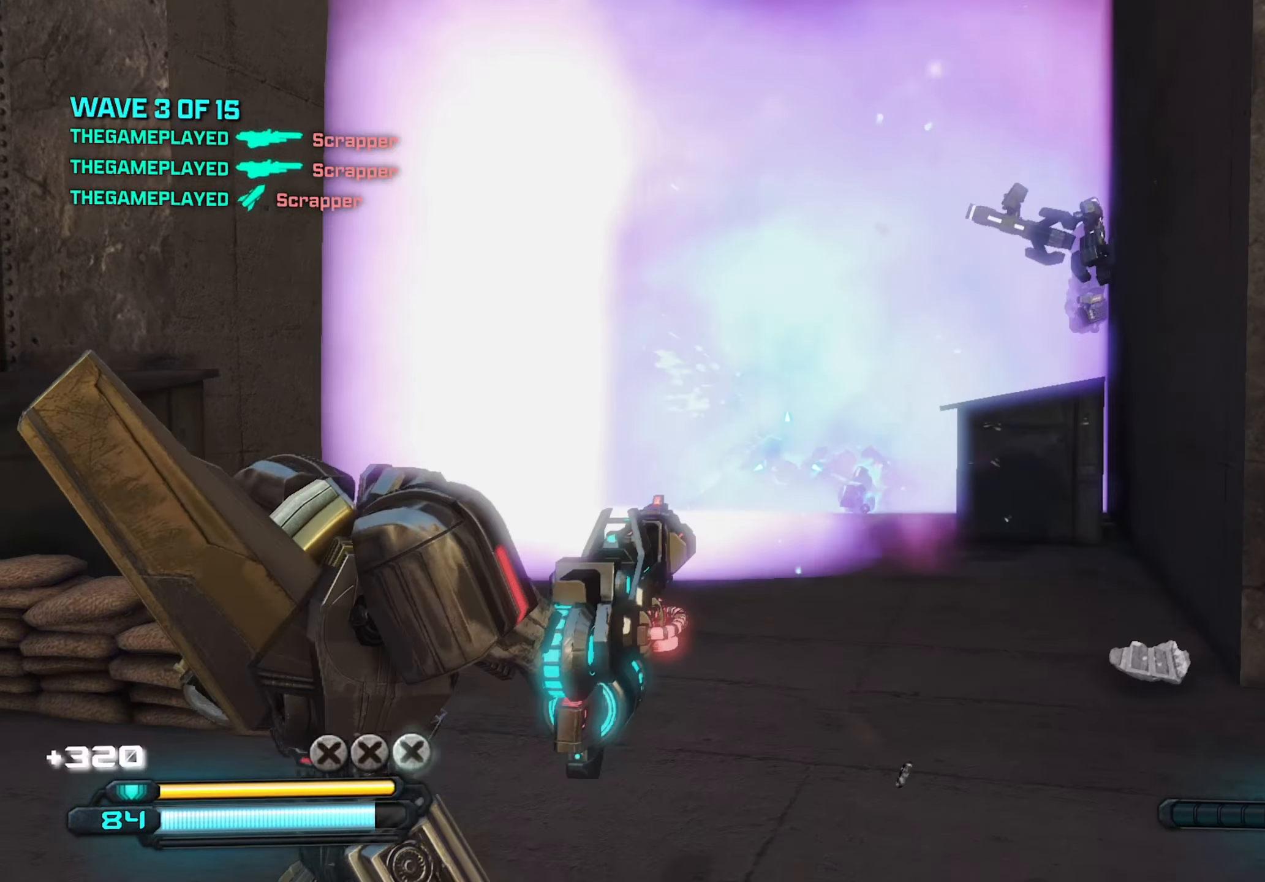
{"dt_ms": 500, "keys": [], "mouse": [], "mouse_move": "still", "events": [[217, "r", "down"], [317, "r", "up"]]}
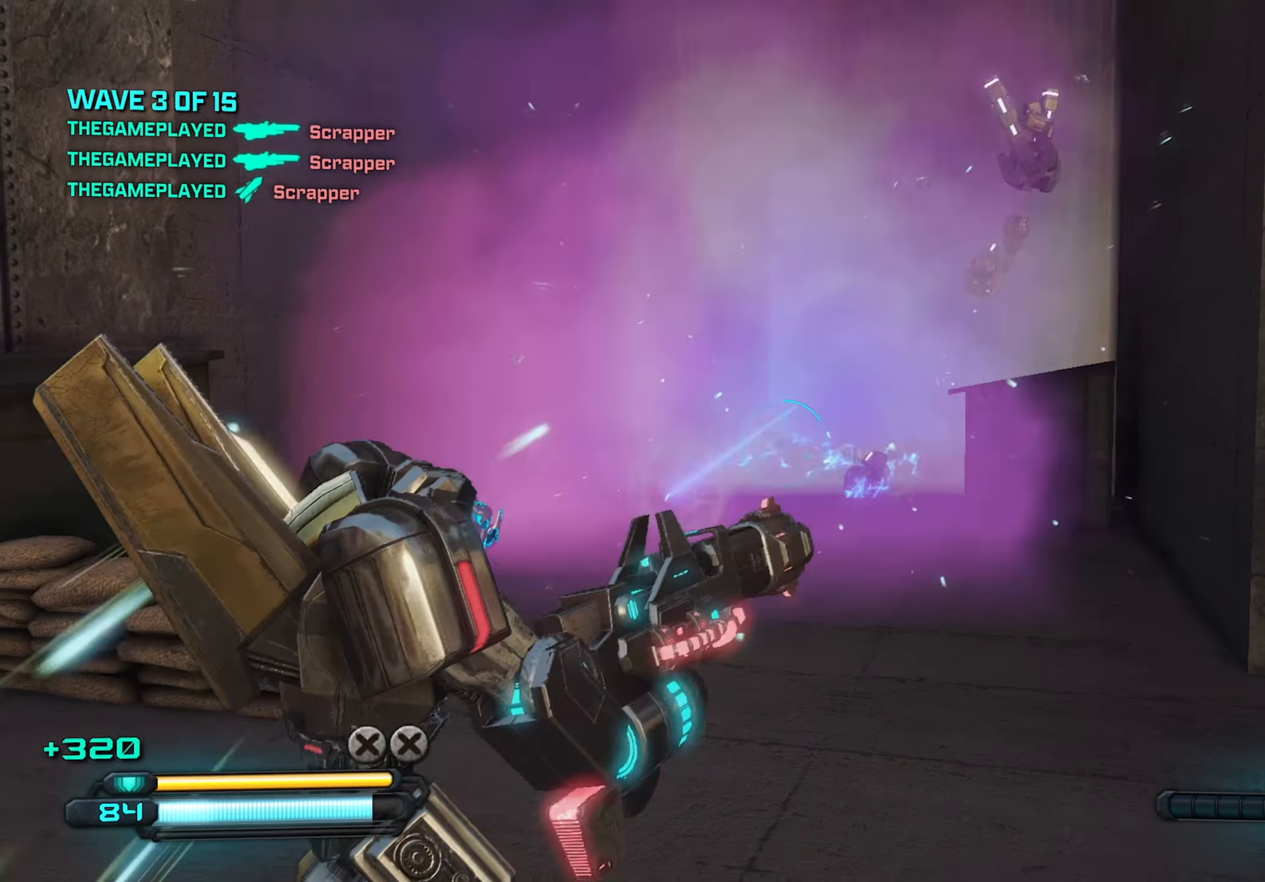
{"dt_ms": 500, "keys": [], "mouse": [], "mouse_move": "still", "events": []}
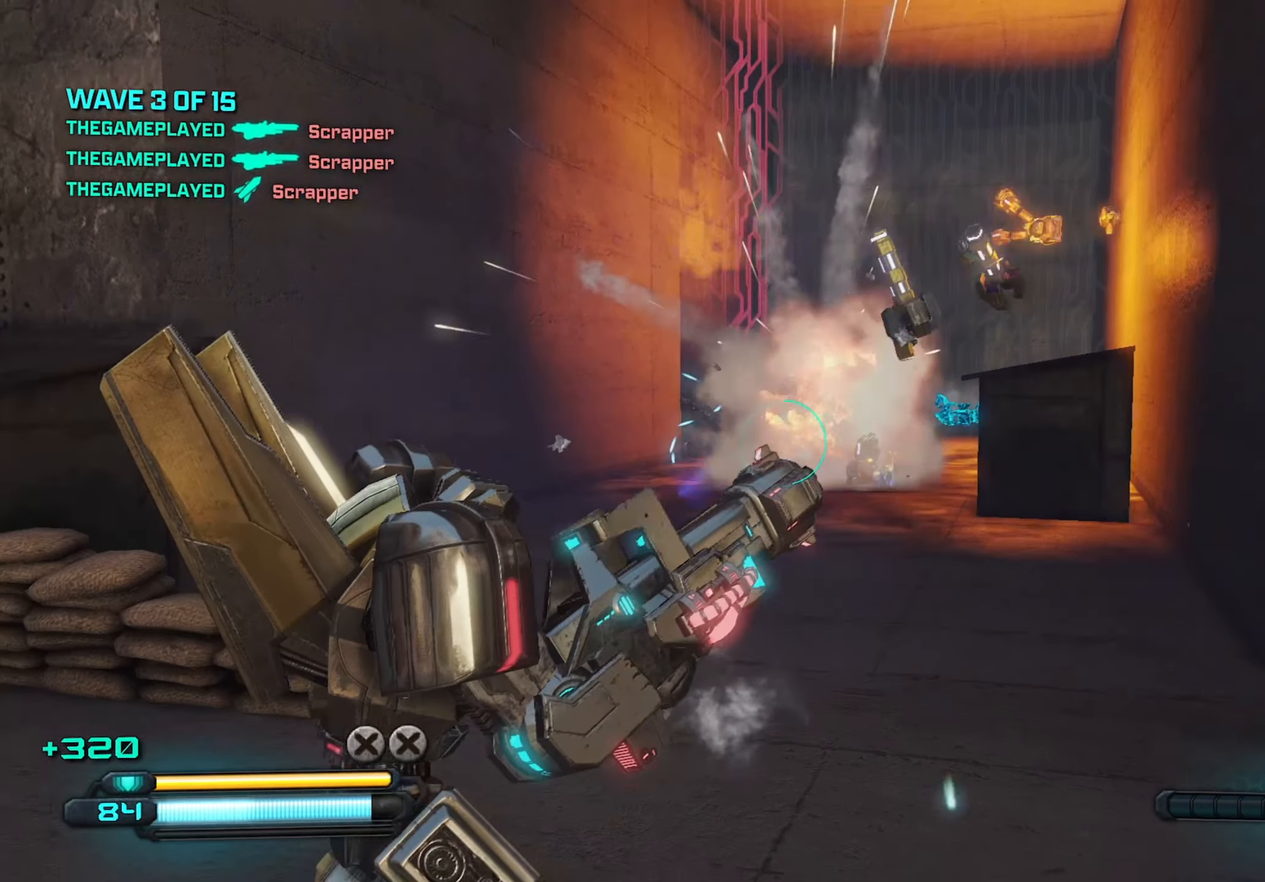
{"dt_ms": 500, "keys": [], "mouse": [], "mouse_move": "still", "events": []}
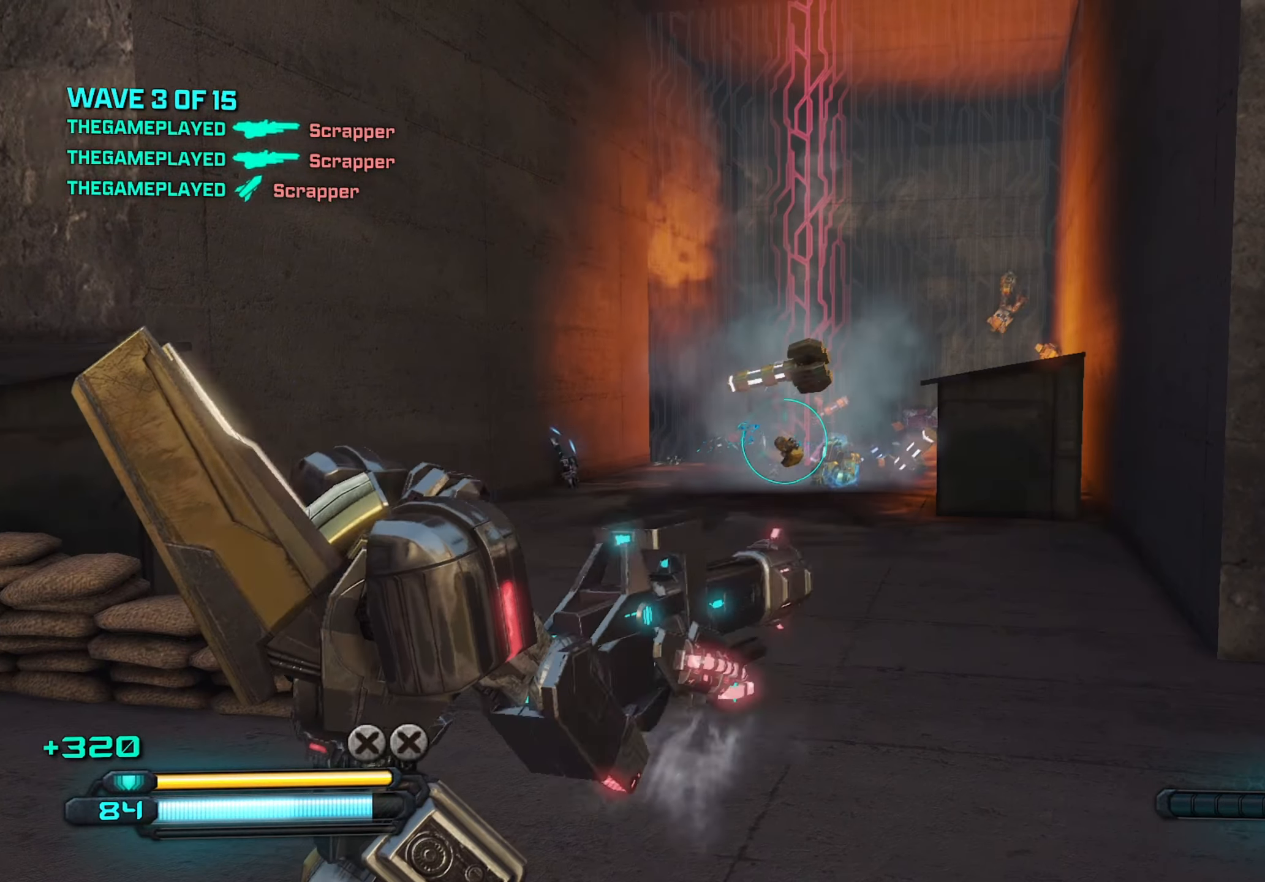
{"dt_ms": 500, "keys": [], "mouse": [], "mouse_move": "still", "events": []}
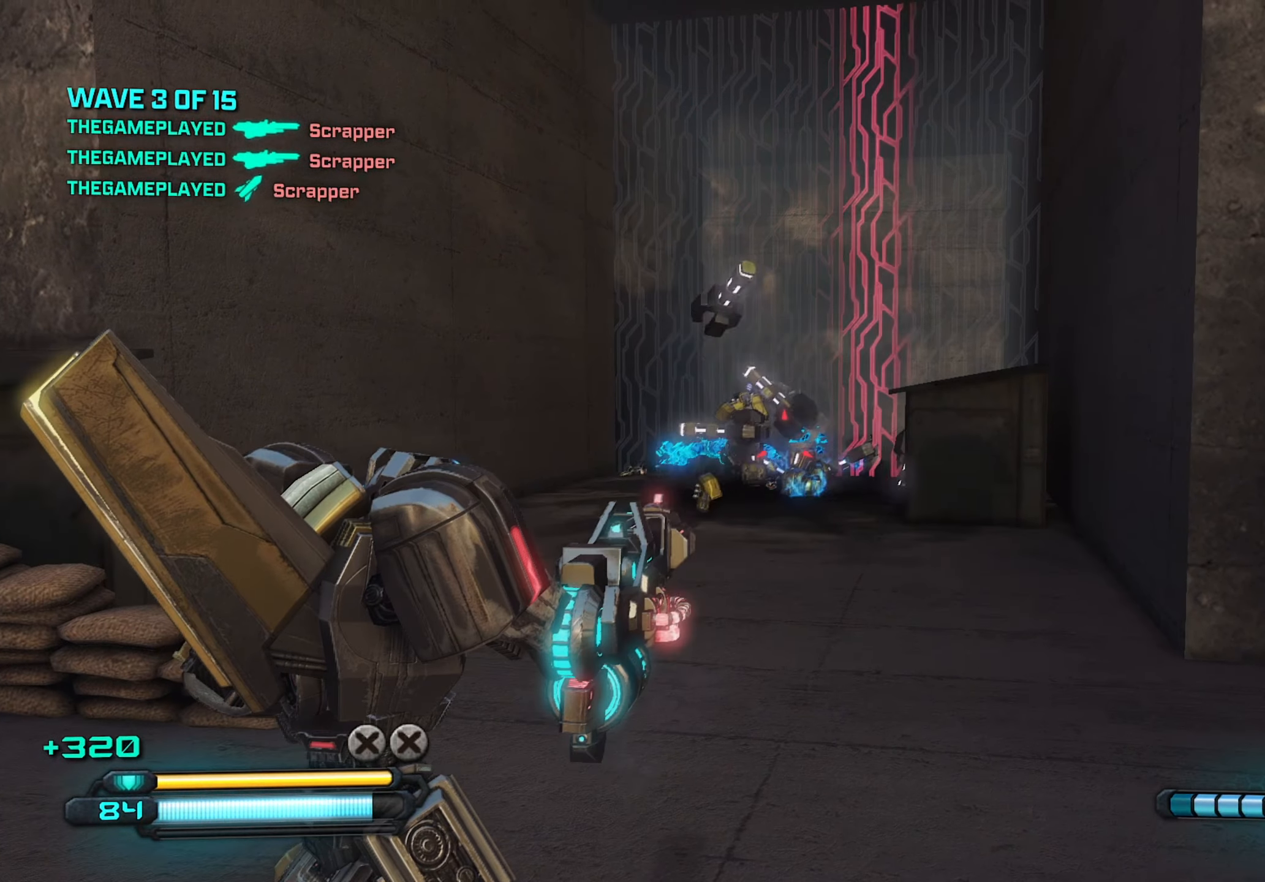
{"dt_ms": 500, "keys": [], "mouse": [], "mouse_move": "still", "events": [[284, "q", "down"], [417, "q", "up"]]}
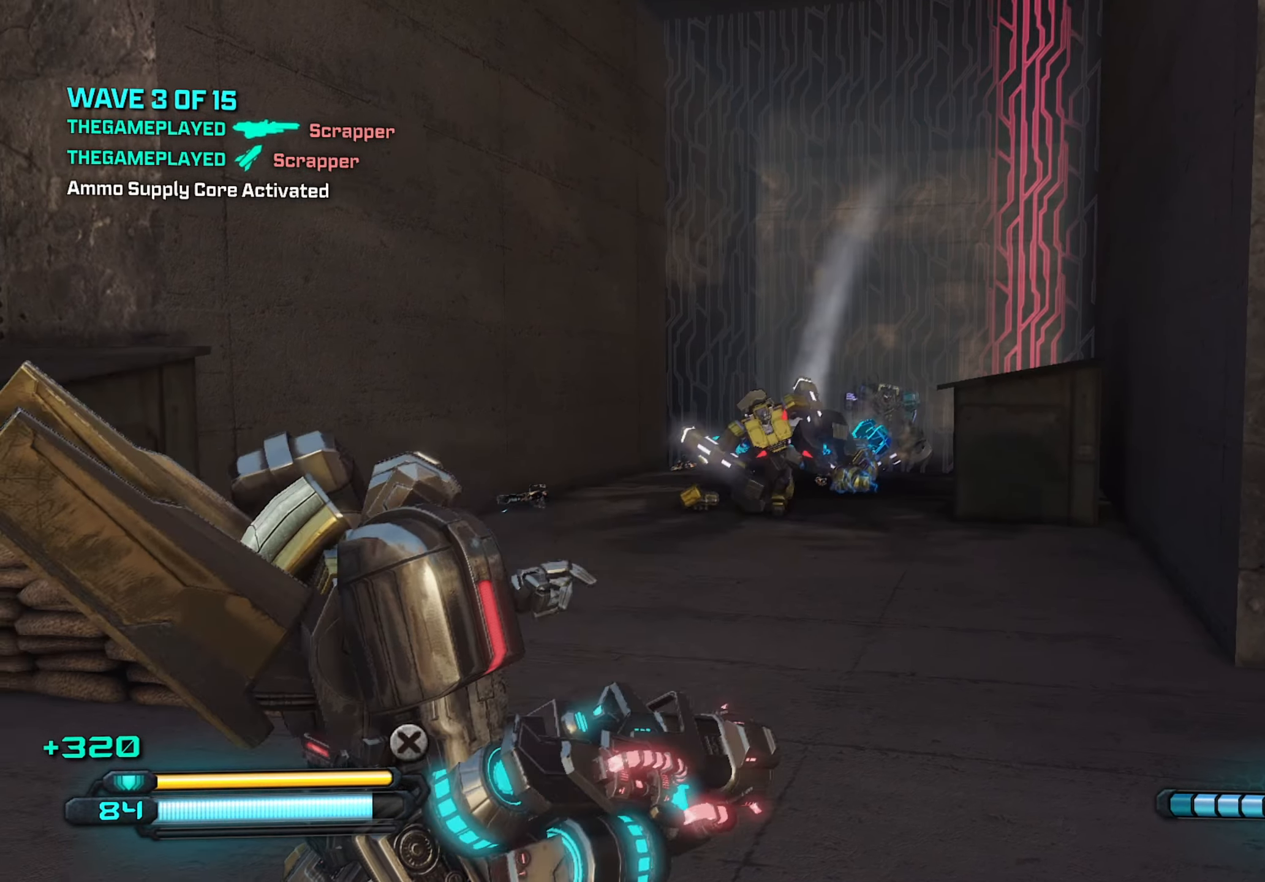
{"dt_ms": 500, "keys": [], "mouse": [], "mouse_move": "right", "events": [[67, "mouse_left", "down"], [200, "mouse_left", "up"]]}
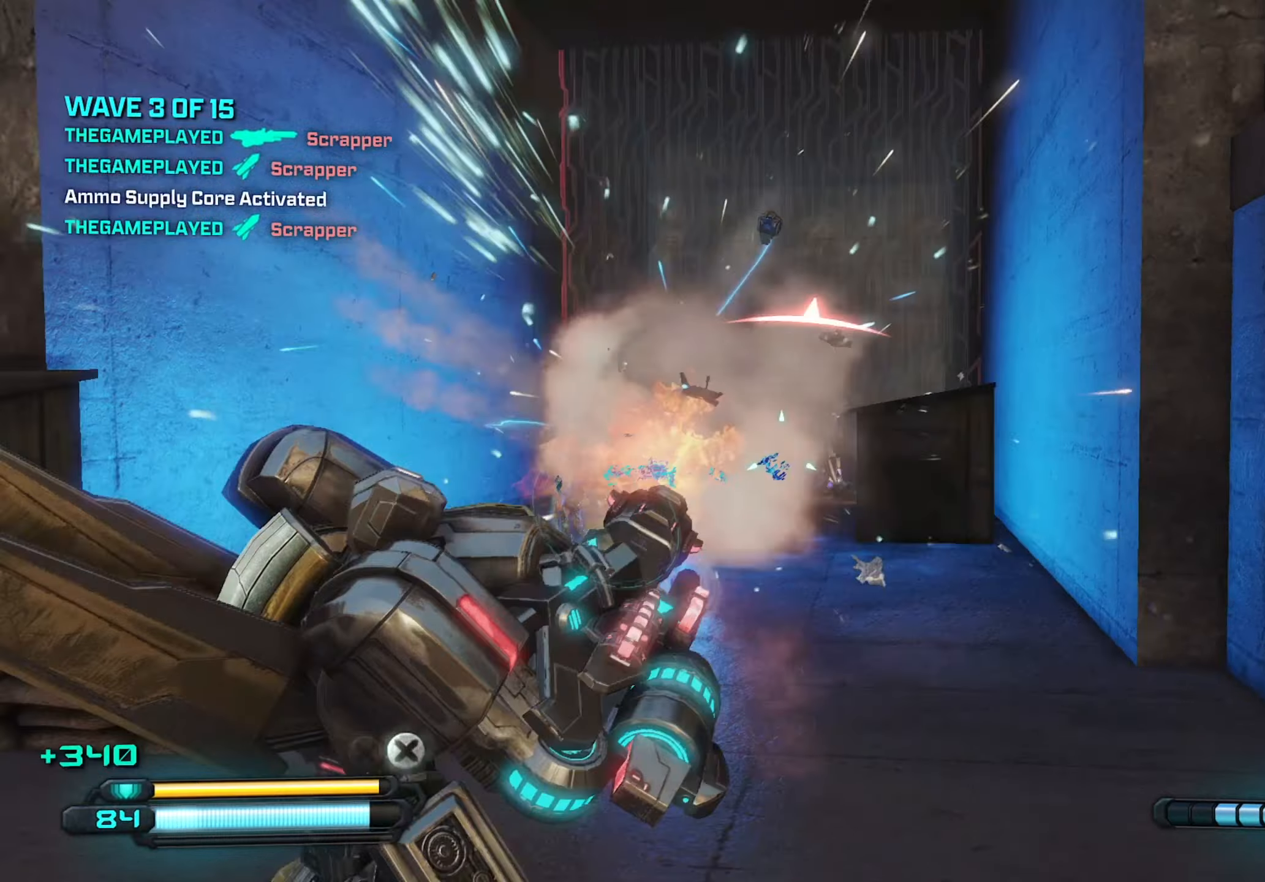
{"dt_ms": 500, "keys": [], "mouse": ["left"], "mouse_move": "still", "events": [[500, "mouse_left", "down"]]}
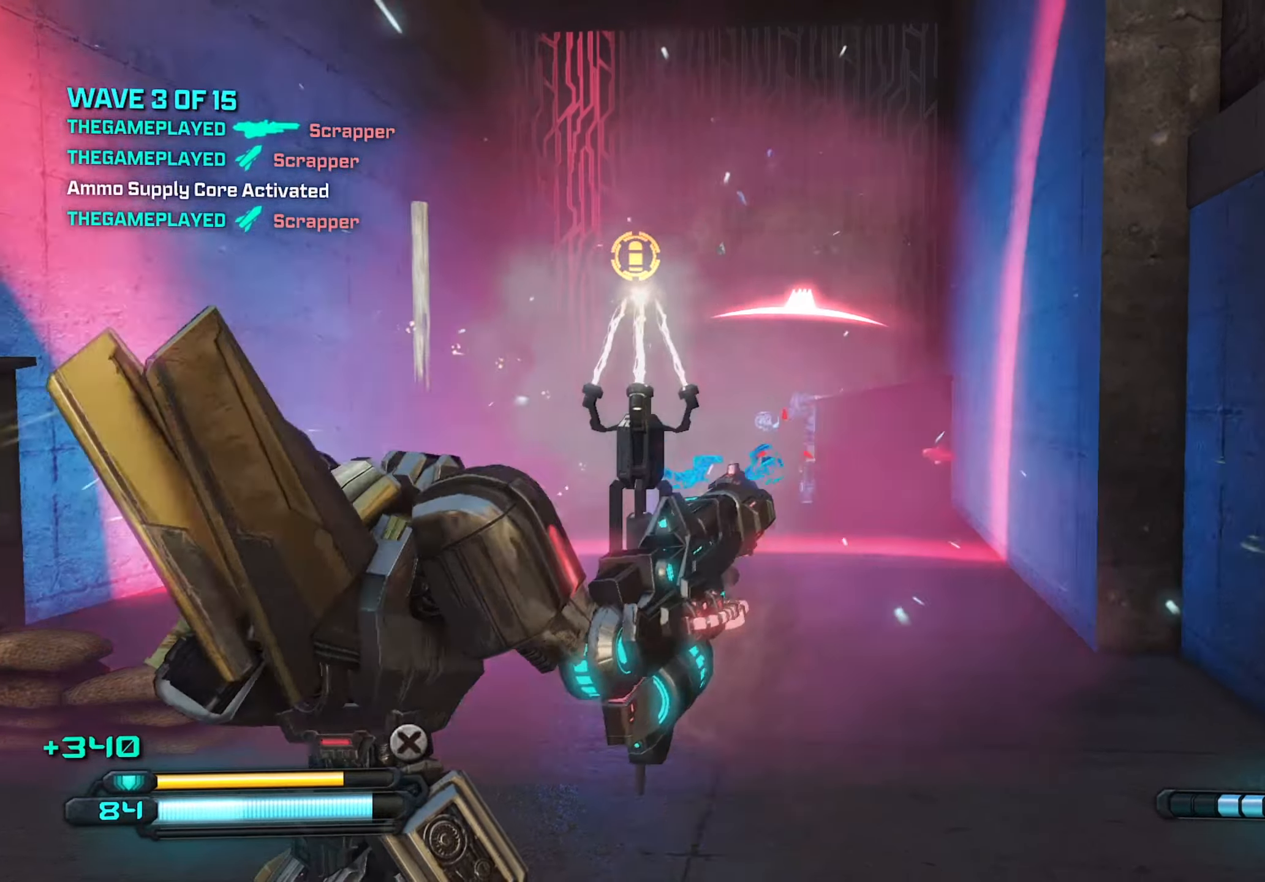
{"dt_ms": 500, "keys": [], "mouse": ["left"], "mouse_move": "still", "events": []}
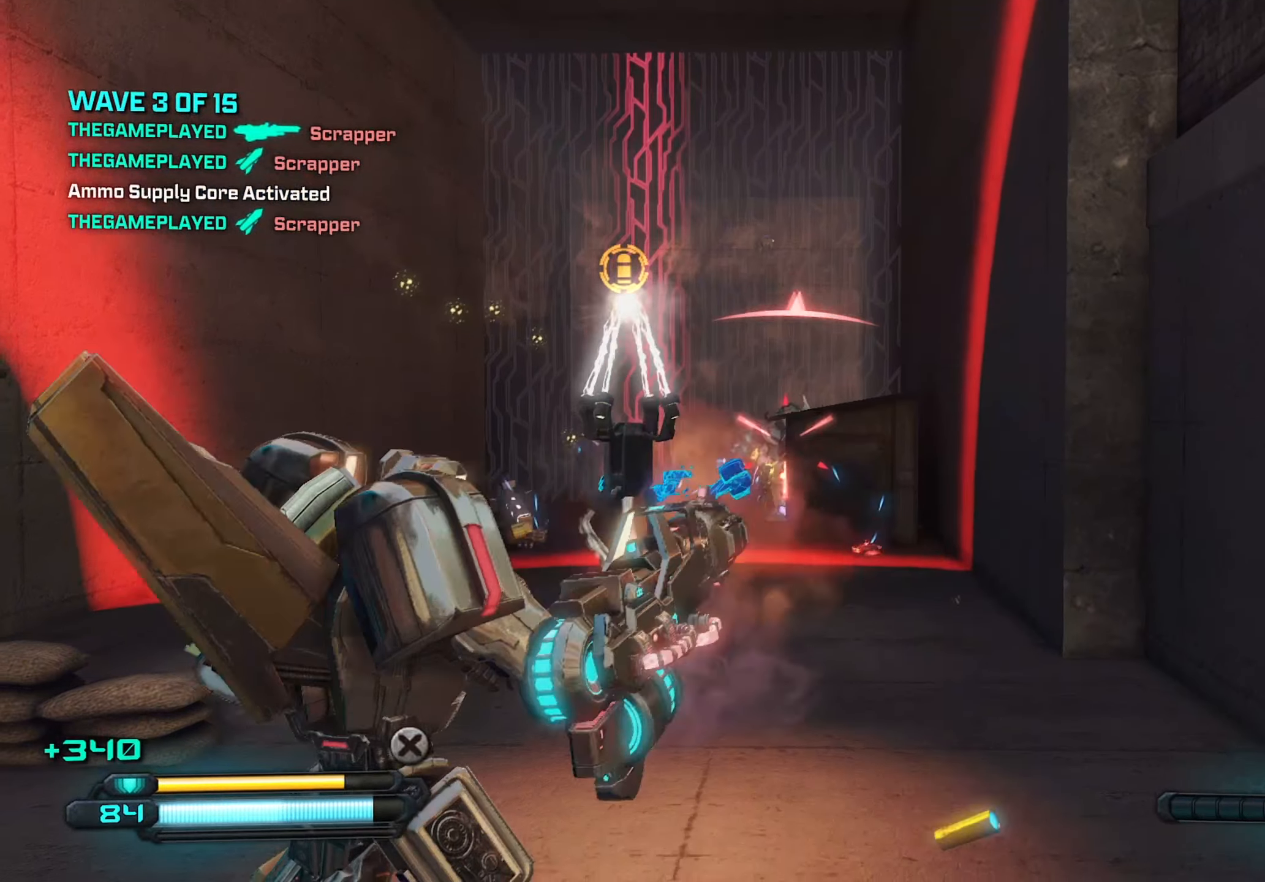
{"dt_ms": 500, "keys": [], "mouse": ["left"], "mouse_move": "still", "events": []}
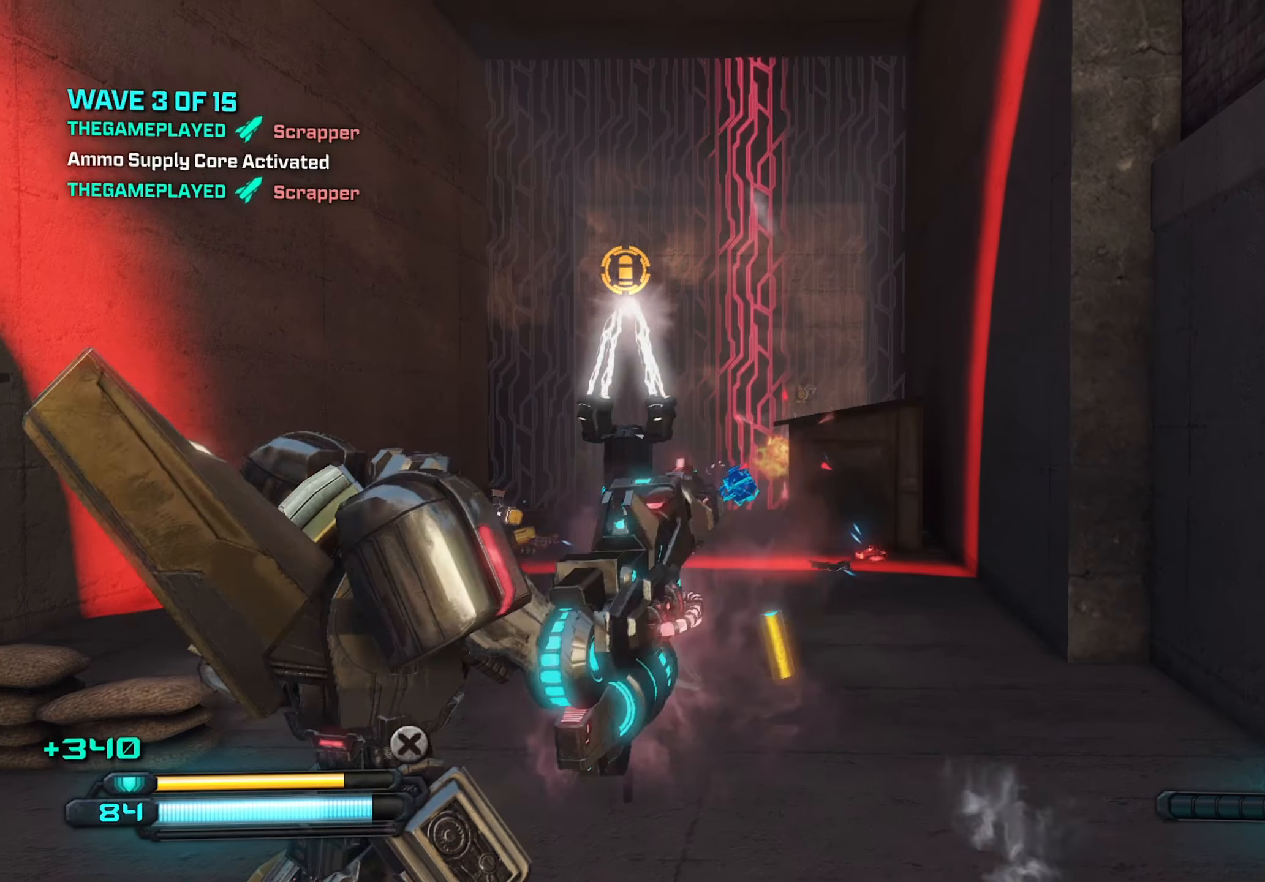
{"dt_ms": 500, "keys": [], "mouse": ["left"], "mouse_move": "still", "events": []}
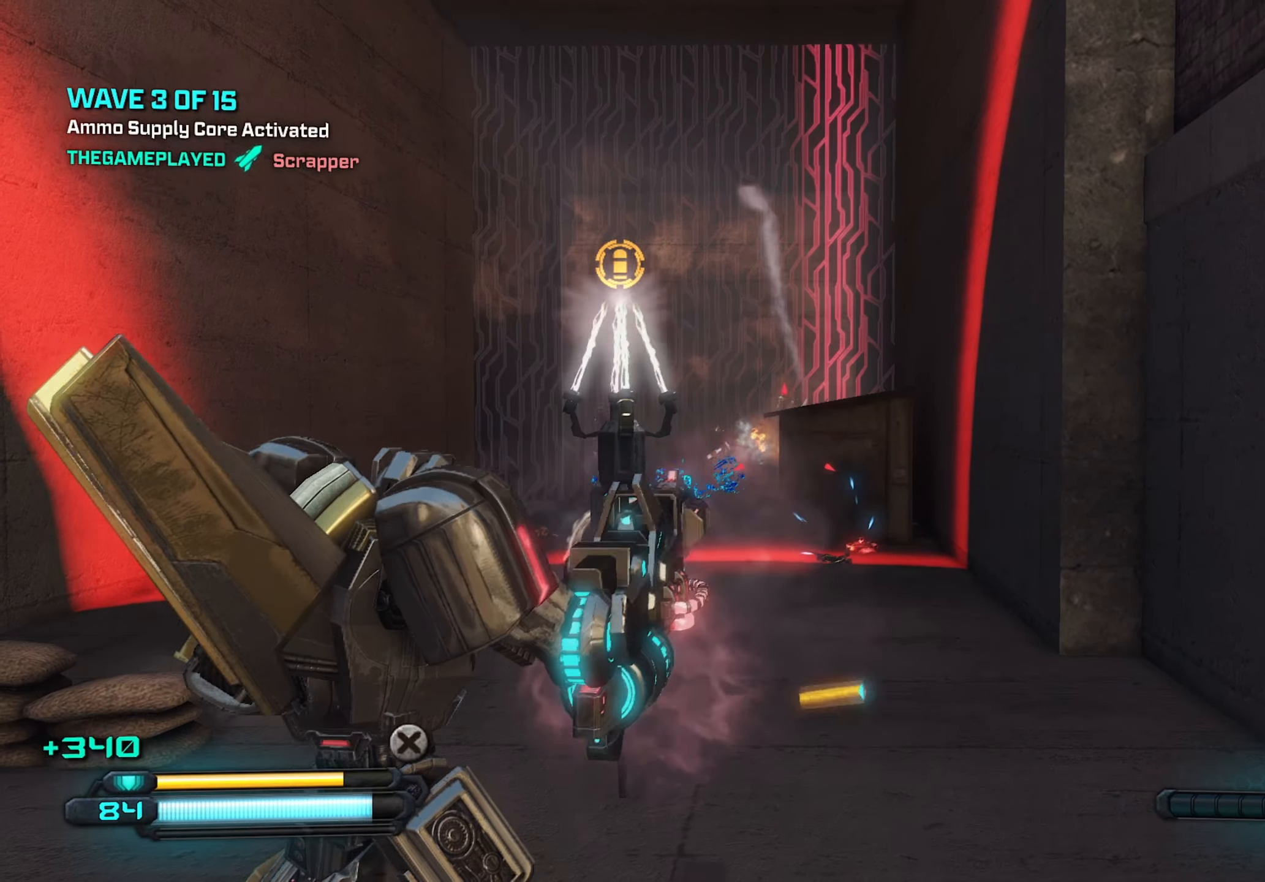
{"dt_ms": 500, "keys": [], "mouse": ["left", "right"], "mouse_move": "still", "events": [[316, "mouse_right", "down"]]}
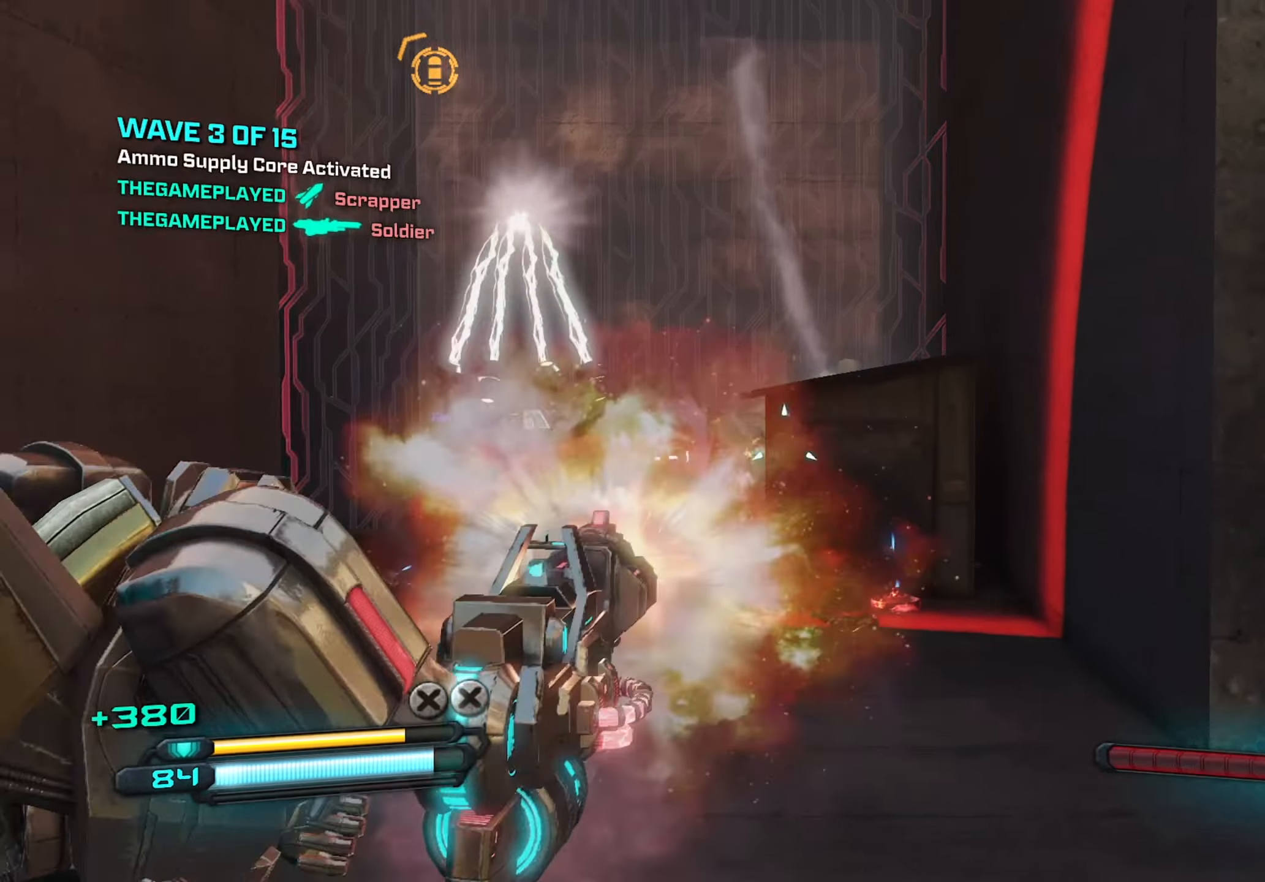
{"dt_ms": 500, "keys": ["d"], "mouse": [], "mouse_move": "still", "events": [[16, "mouse_left", "up"], [16, "mouse_right", "up"], [433, "d", "down"]]}
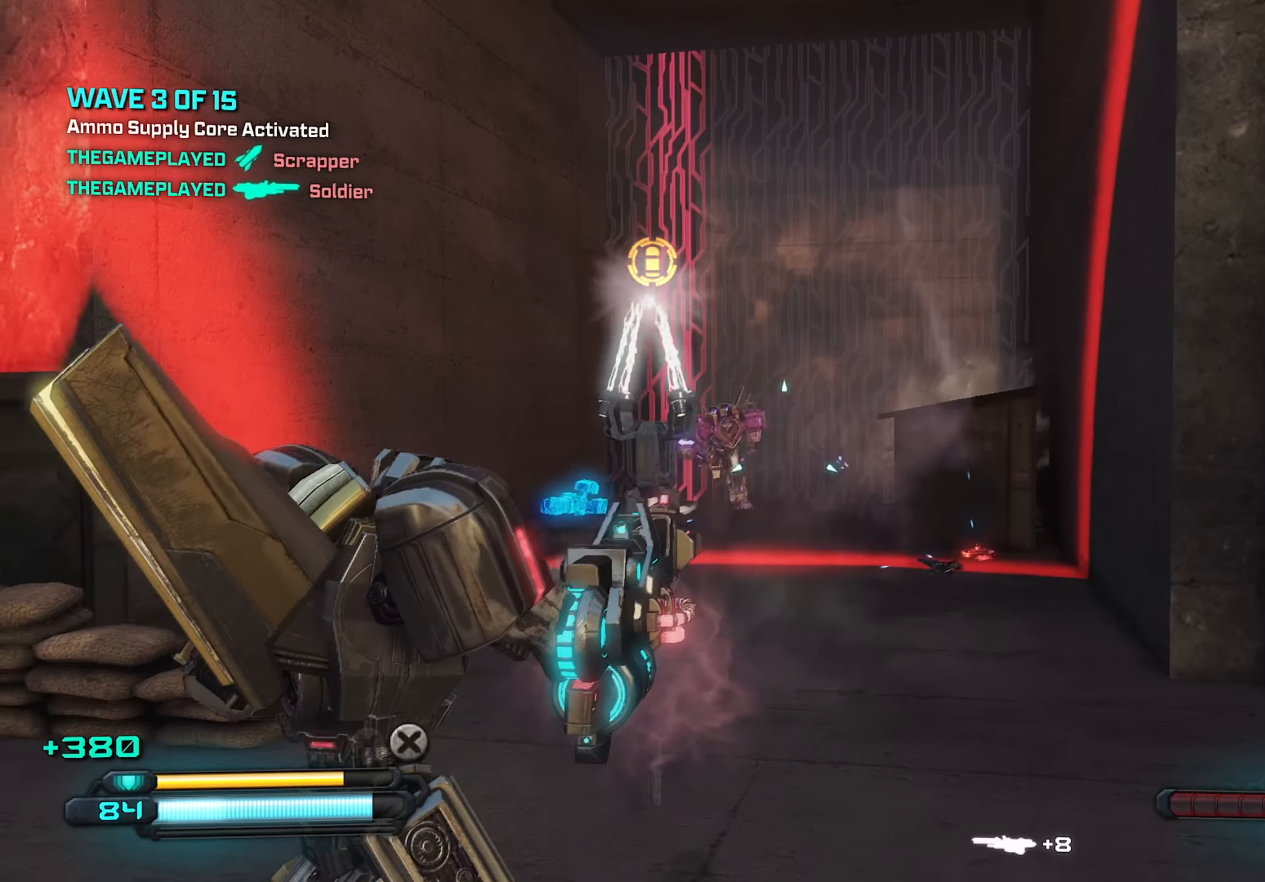
{"dt_ms": 500, "keys": [], "mouse": ["left"], "mouse_move": "still", "events": [[83, "d", "up"], [166, "mouse_left", "down"]]}
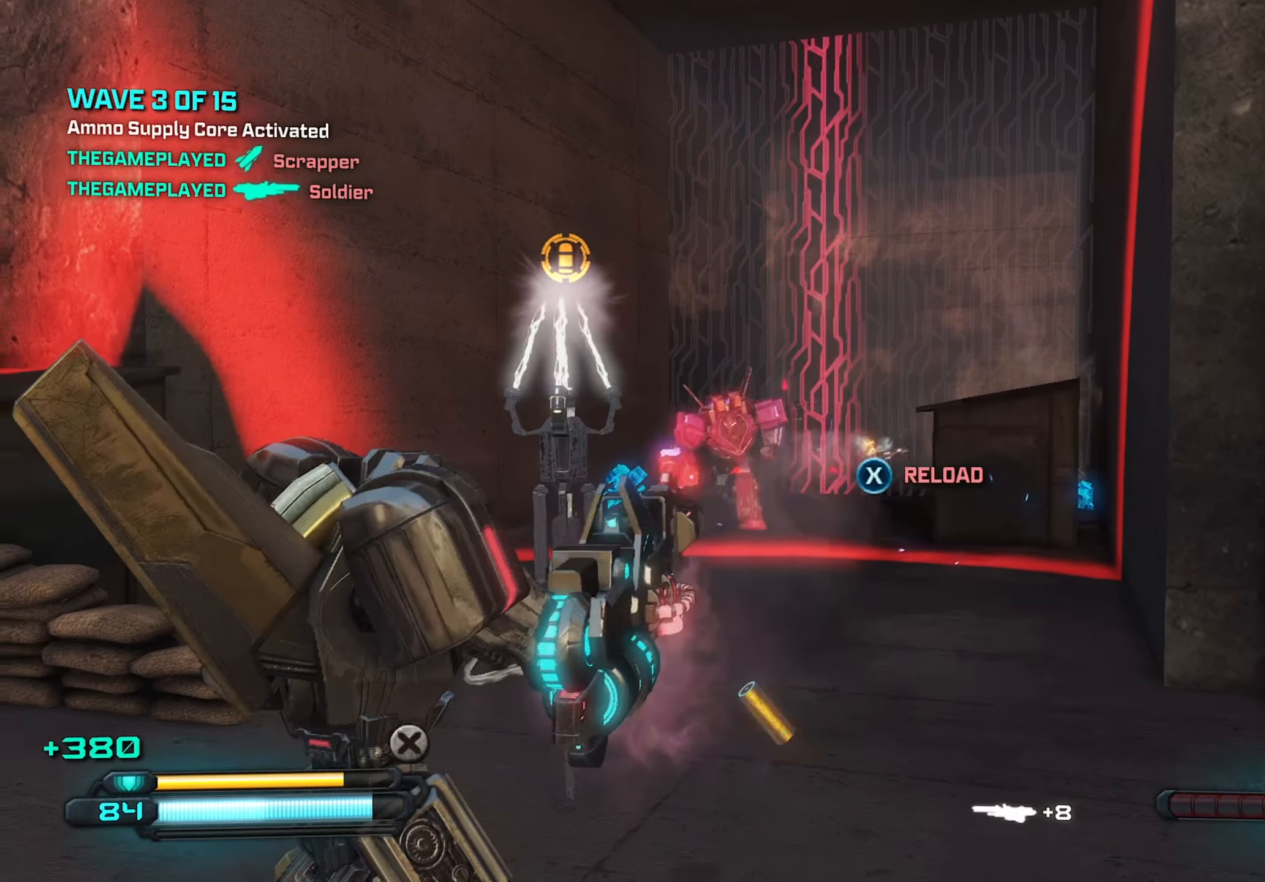
{"dt_ms": 500, "keys": [], "mouse": [], "mouse_move": "still", "events": [[416, "mouse_left", "up"]]}
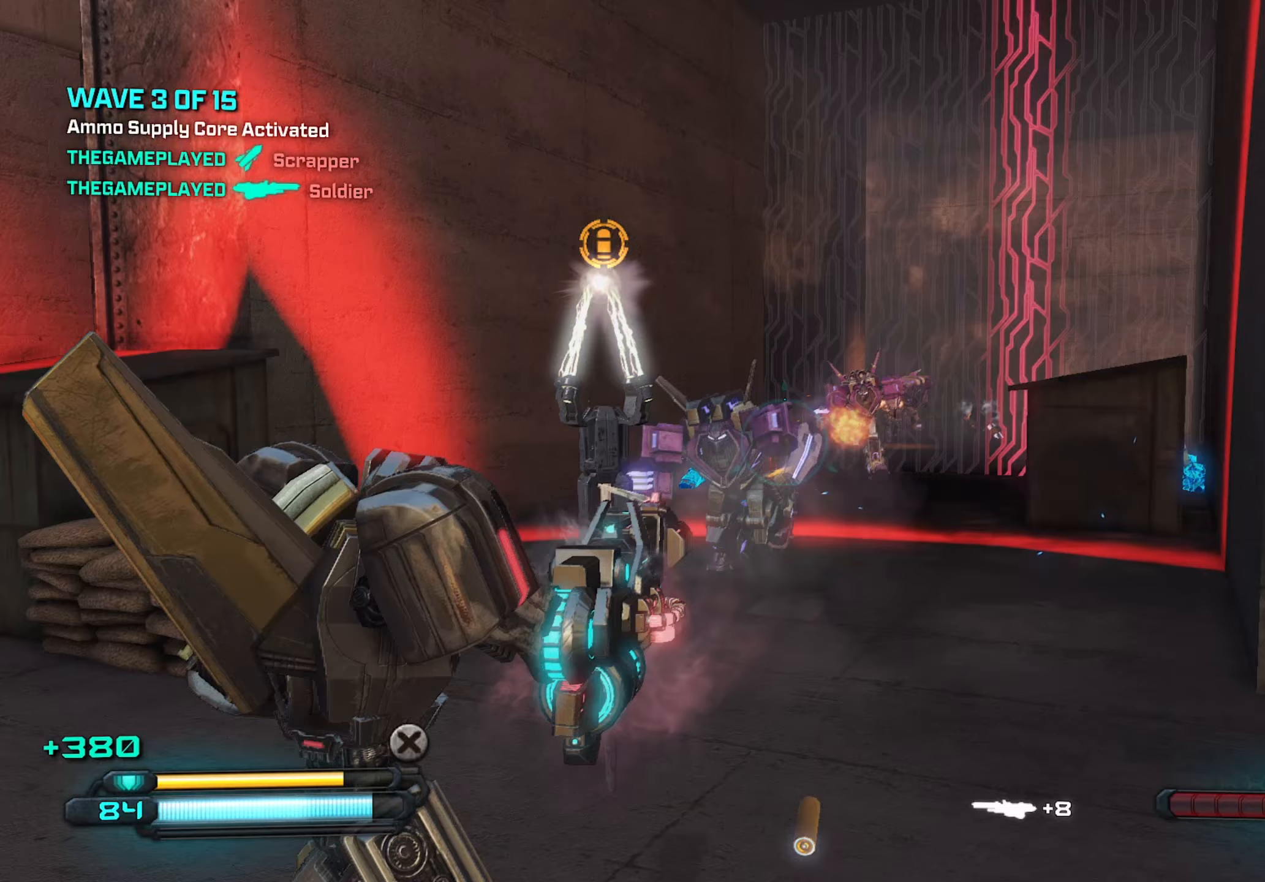
{"dt_ms": 500, "keys": [], "mouse": [], "mouse_move": "still", "events": [[117, "mouse_wheel", "down"], [250, "mouse_wheel", "up"]]}
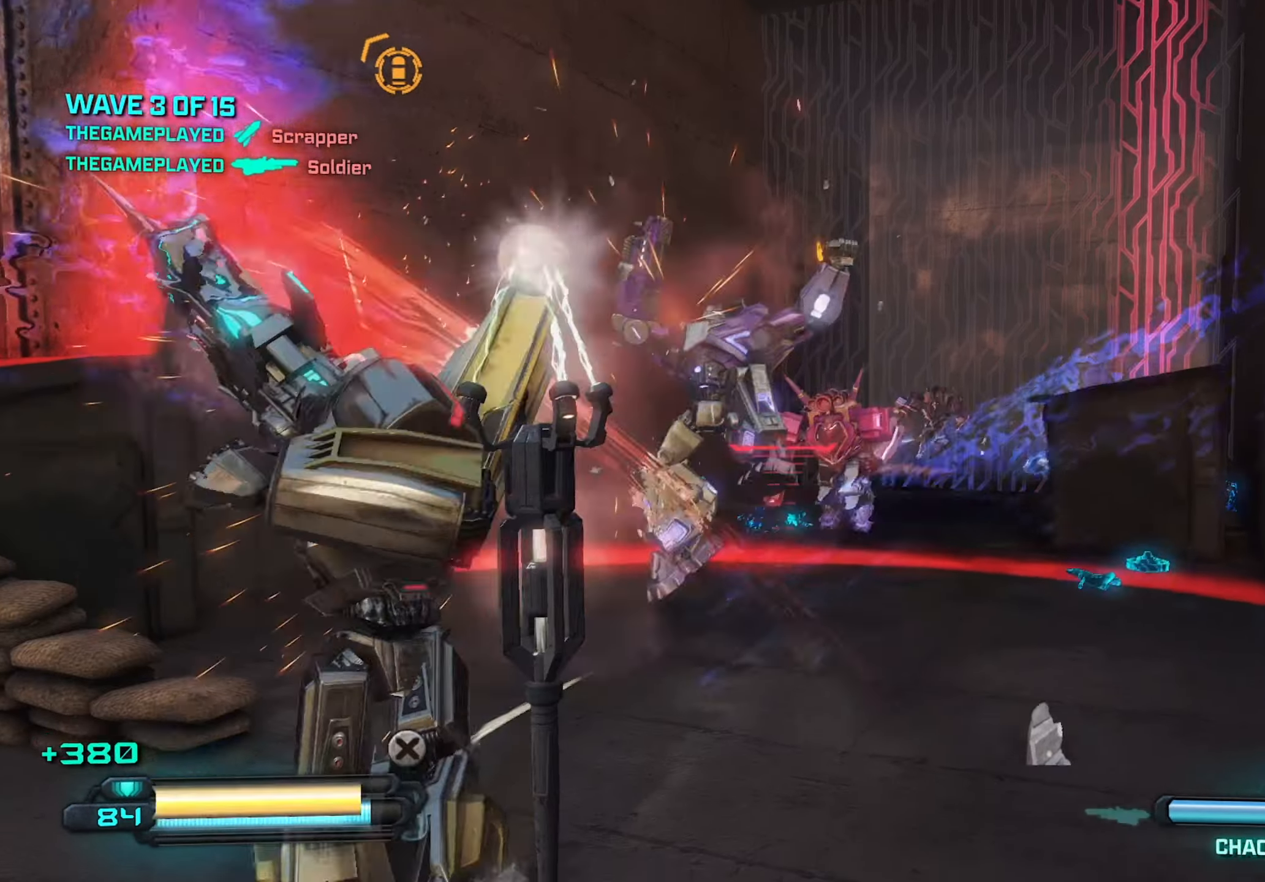
{"dt_ms": 500, "keys": ["a", "s"], "mouse": [], "mouse_move": "still", "events": [[217, "s", "down"], [317, "a", "down"]]}
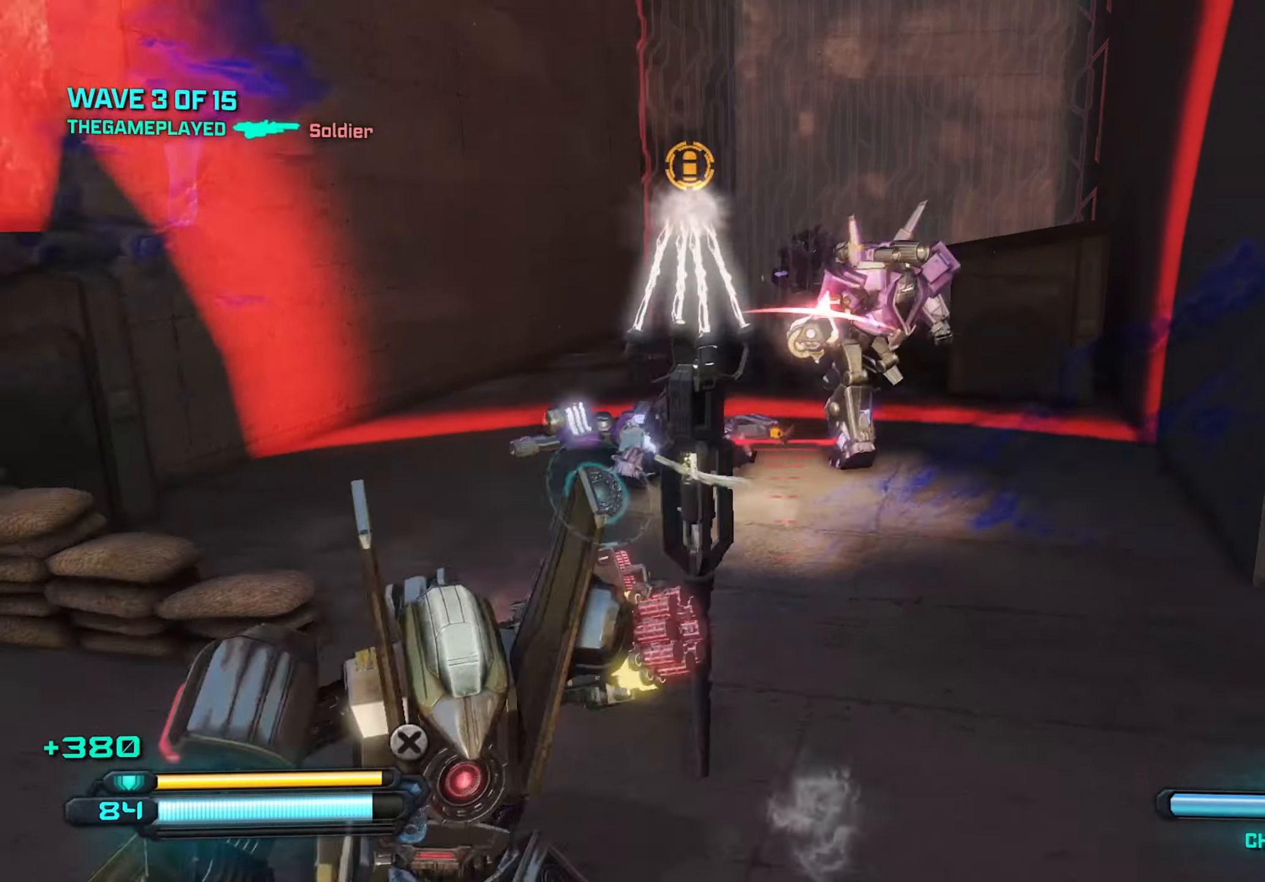
{"dt_ms": 500, "keys": ["d"], "mouse": [], "mouse_move": "up-right", "events": [[83, "mouse_left", "down"], [133, "mouse_left", "up"], [183, "mouse_left", "down"], [233, "a", "up"], [283, "mouse_left", "up"], [317, "a", "down"], [317, "s", "up"], [467, "a", "up"], [467, "d", "down"]]}
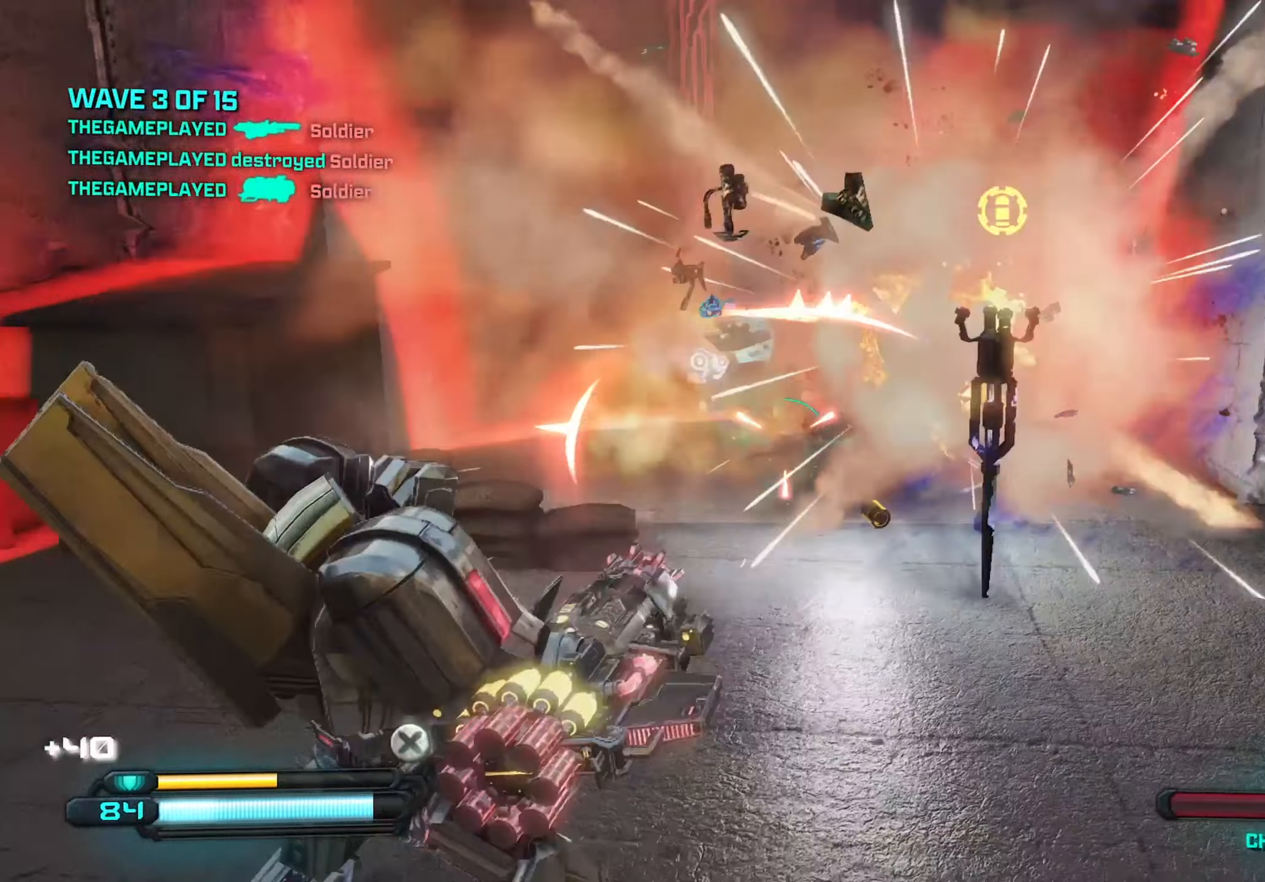
{"dt_ms": 500, "keys": [], "mouse": [], "mouse_move": "still", "events": [[67, "d", "up"], [117, "a", "down"], [283, "a", "up"], [383, "d", "down"], [483, "d", "up"]]}
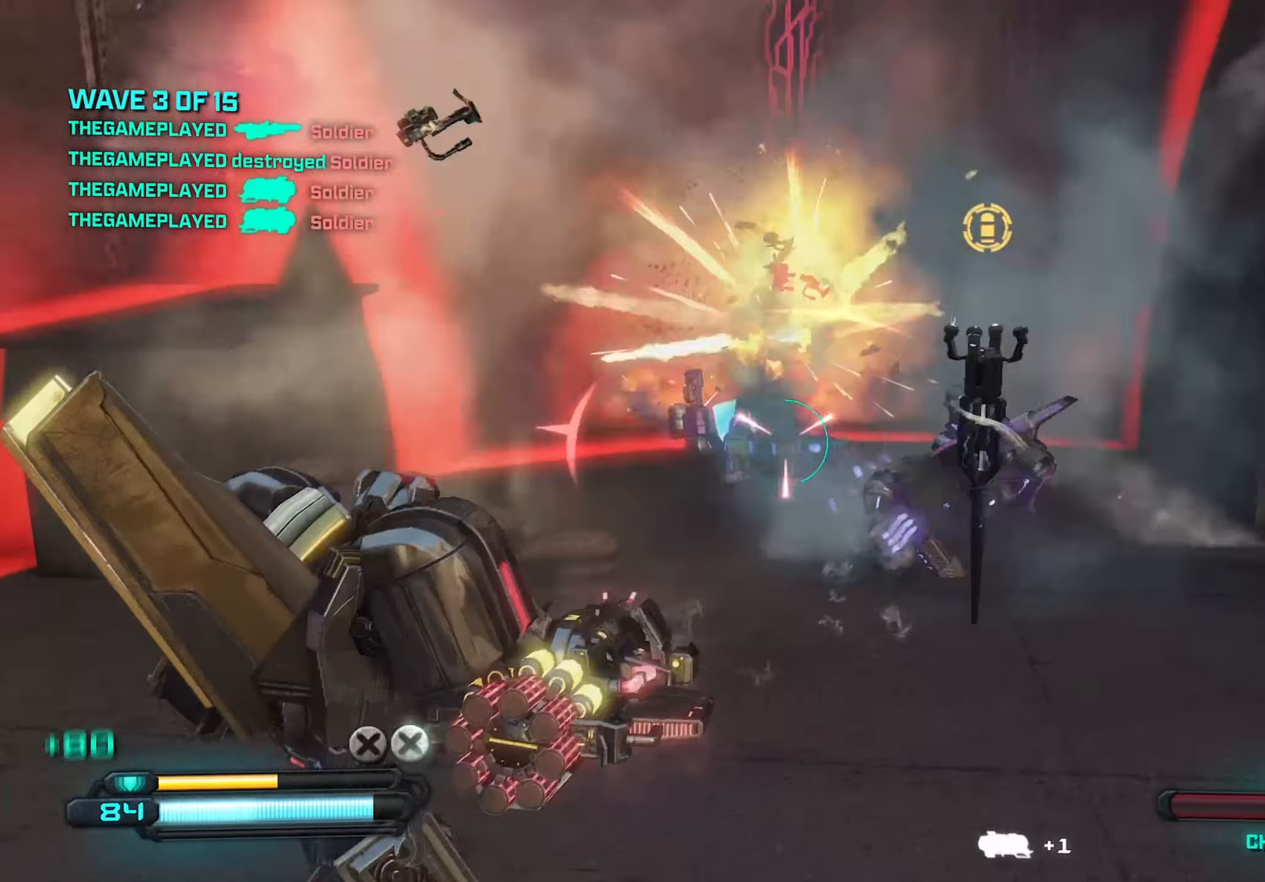
{"dt_ms": 500, "keys": ["d"], "mouse": [], "mouse_move": "still", "events": [[133, "d", "down"], [167, "d", "up"], [350, "d", "down"]]}
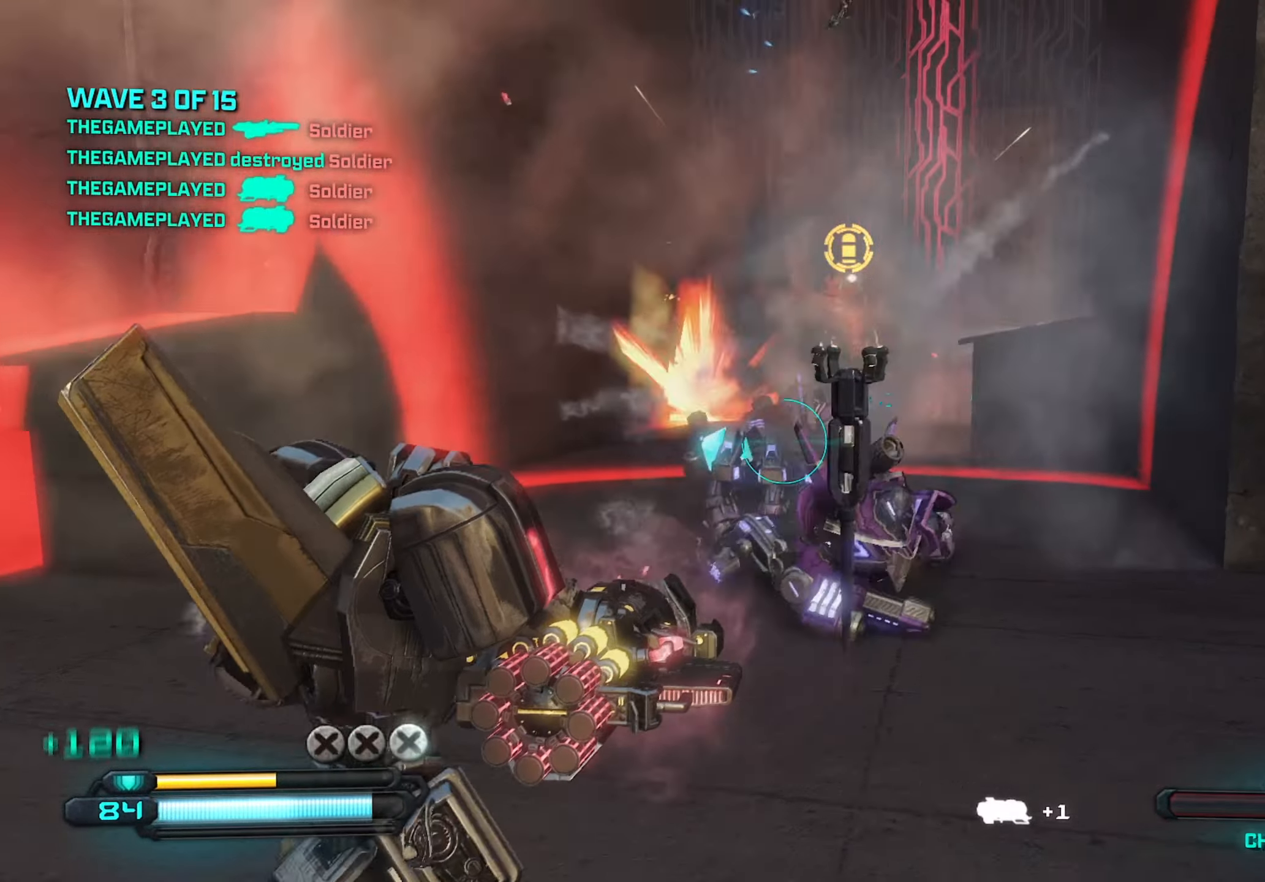
{"dt_ms": 500, "keys": ["w"], "mouse": [], "mouse_move": "still", "events": [[317, "d", "up"], [367, "w", "down"]]}
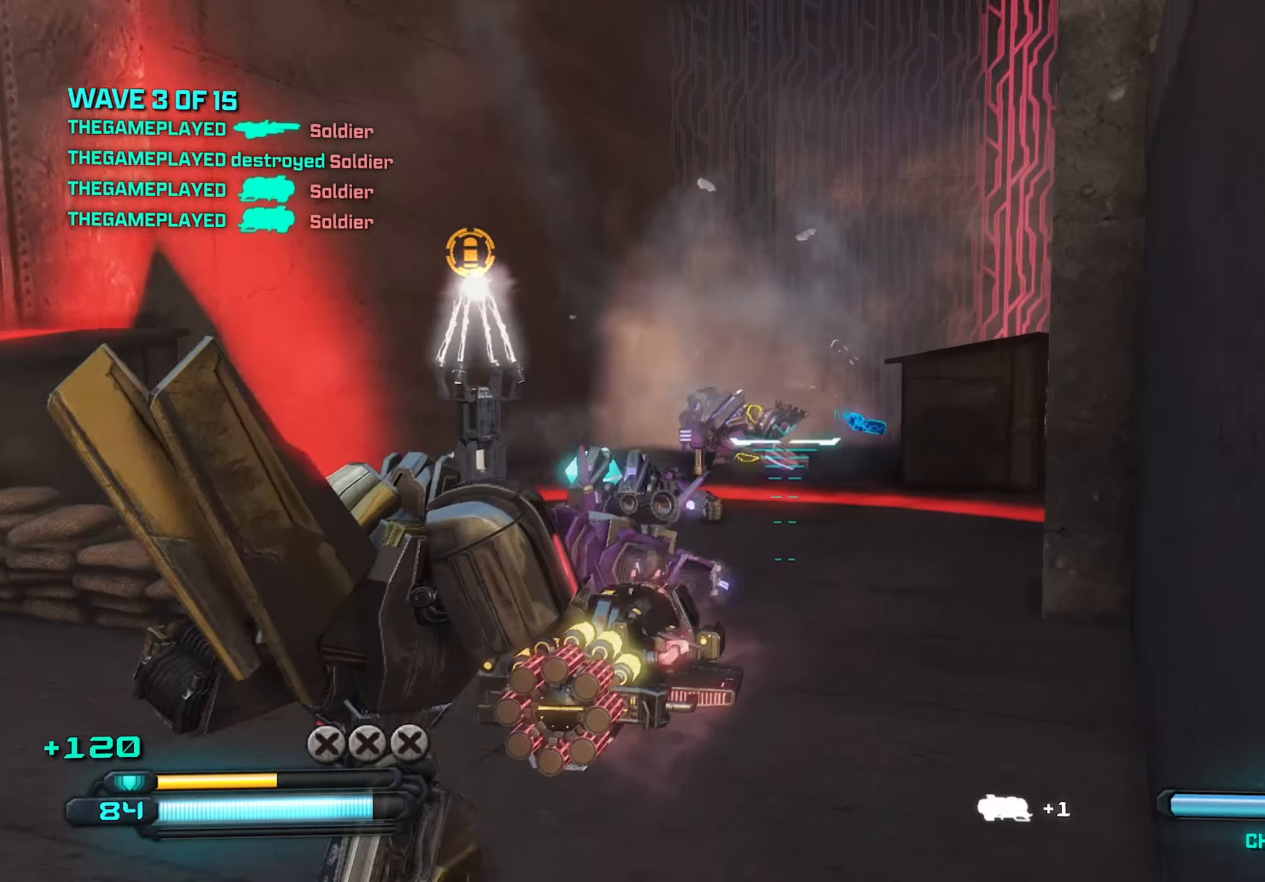
{"dt_ms": 500, "keys": [], "mouse": ["left"], "mouse_move": "still", "events": [[50, "w", "up"], [433, "mouse_left", "down"]]}
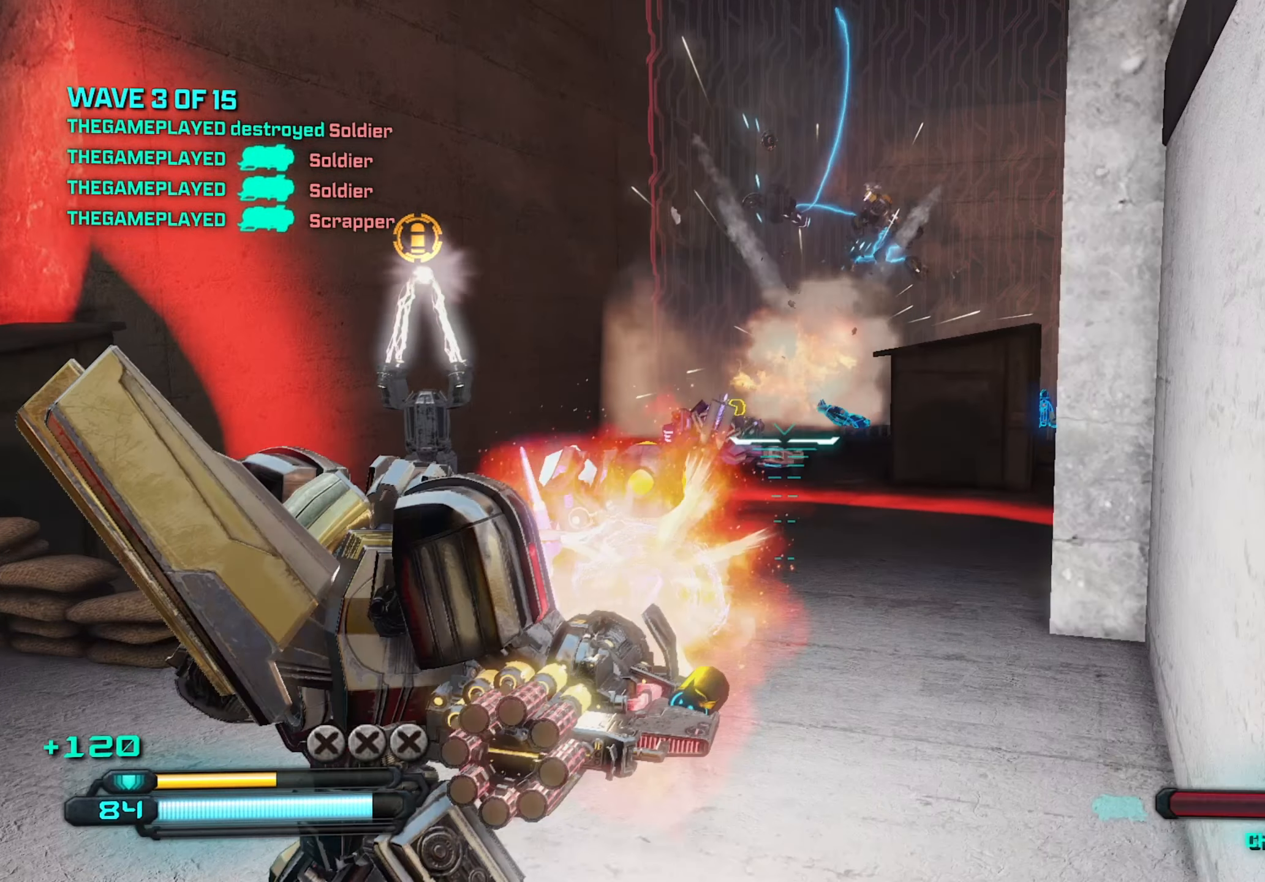
{"dt_ms": 500, "keys": [], "mouse": [], "mouse_move": "still", "events": [[33, "mouse_left", "up"], [167, "mouse_left", "down"], [217, "mouse_left", "up"], [350, "s", "down"], [500, "s", "up"]]}
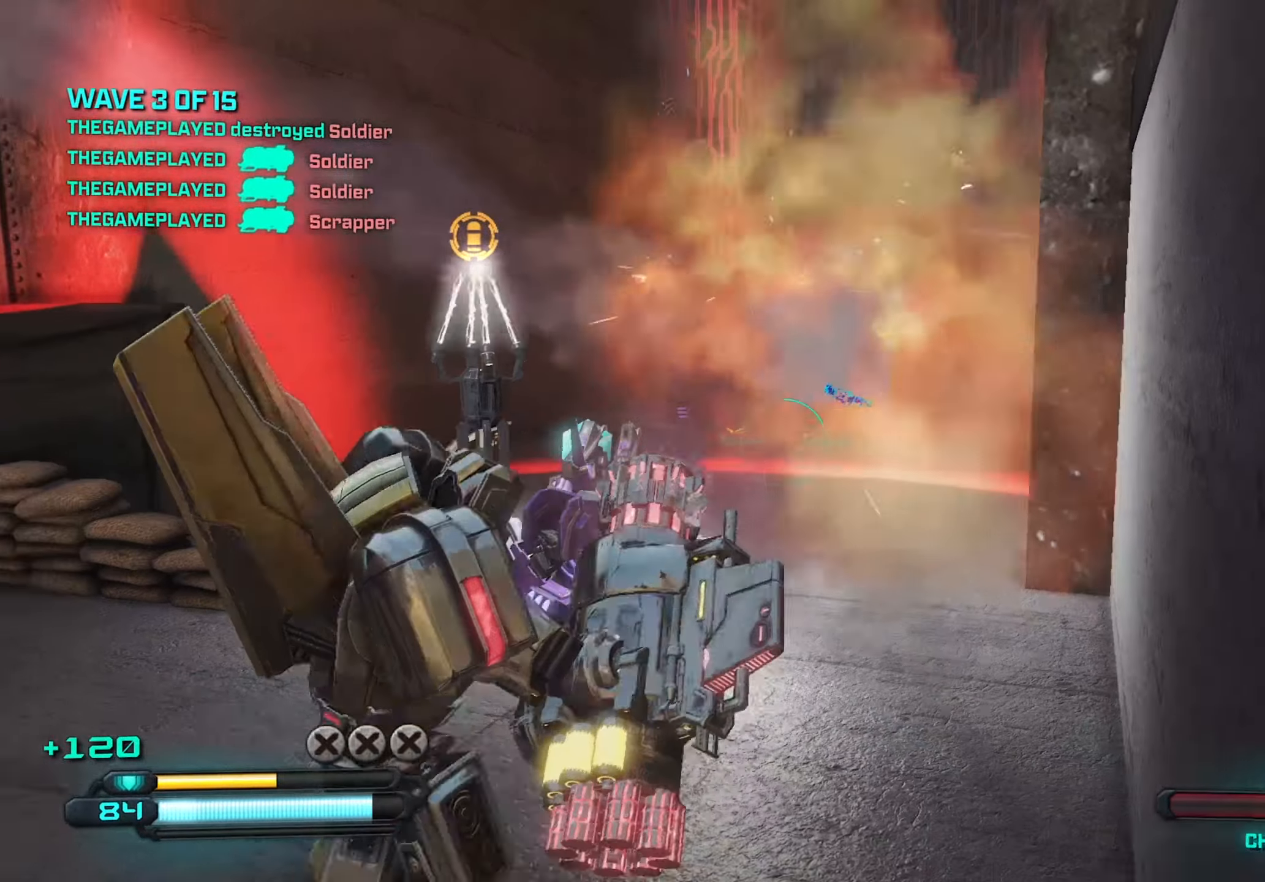
{"dt_ms": 500, "keys": [], "mouse": [], "mouse_move": "still", "events": []}
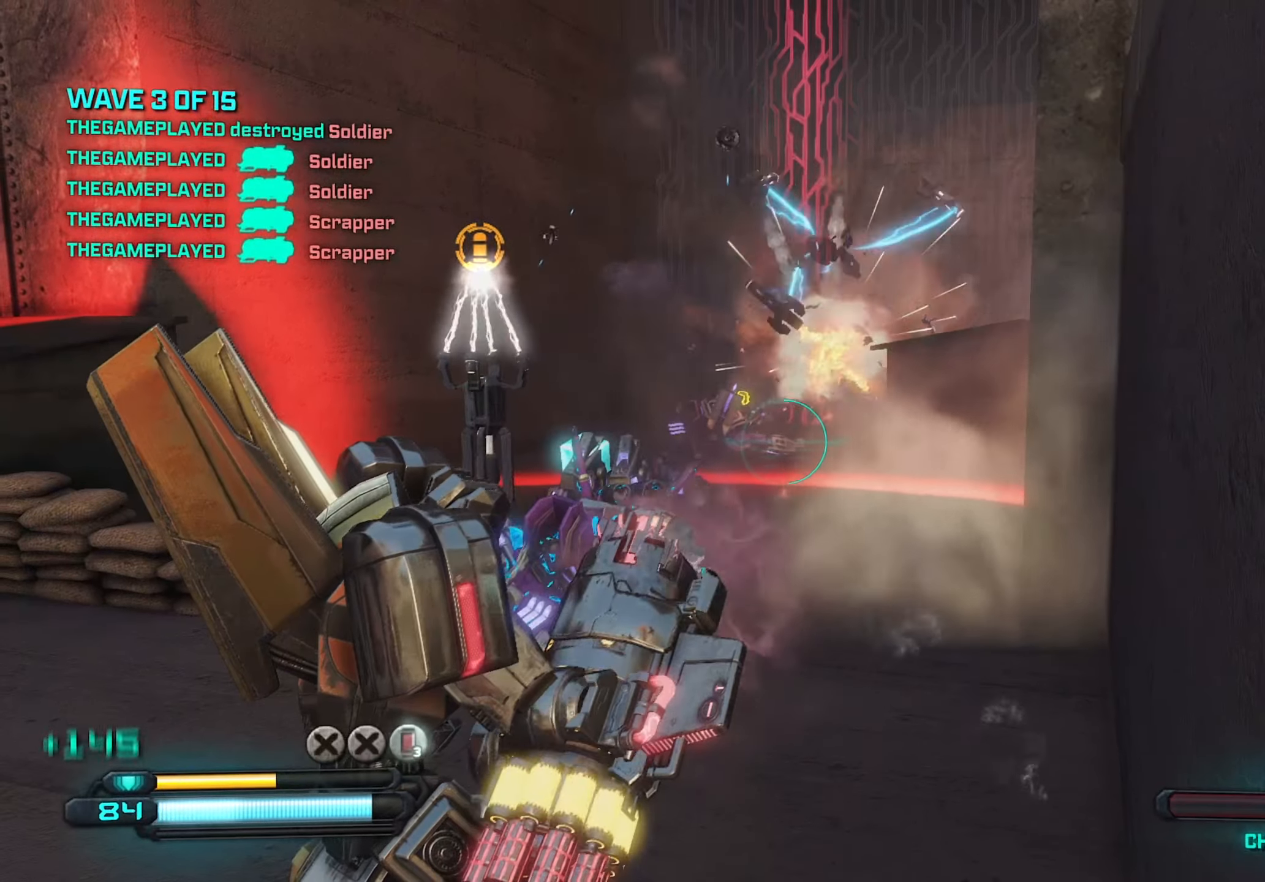
{"dt_ms": 500, "keys": [], "mouse": [], "mouse_move": "still", "events": []}
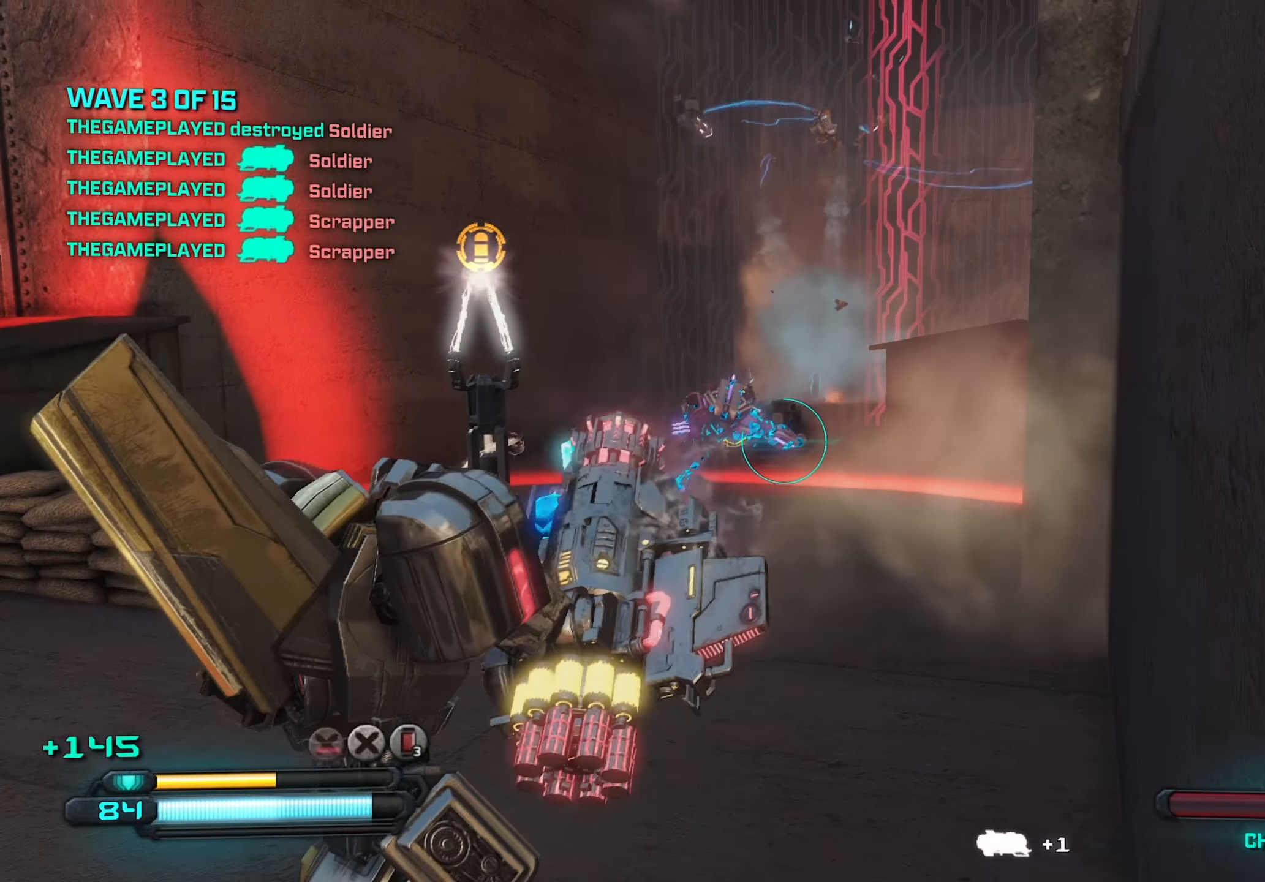
{"dt_ms": 500, "keys": [], "mouse": [], "mouse_move": "still", "events": []}
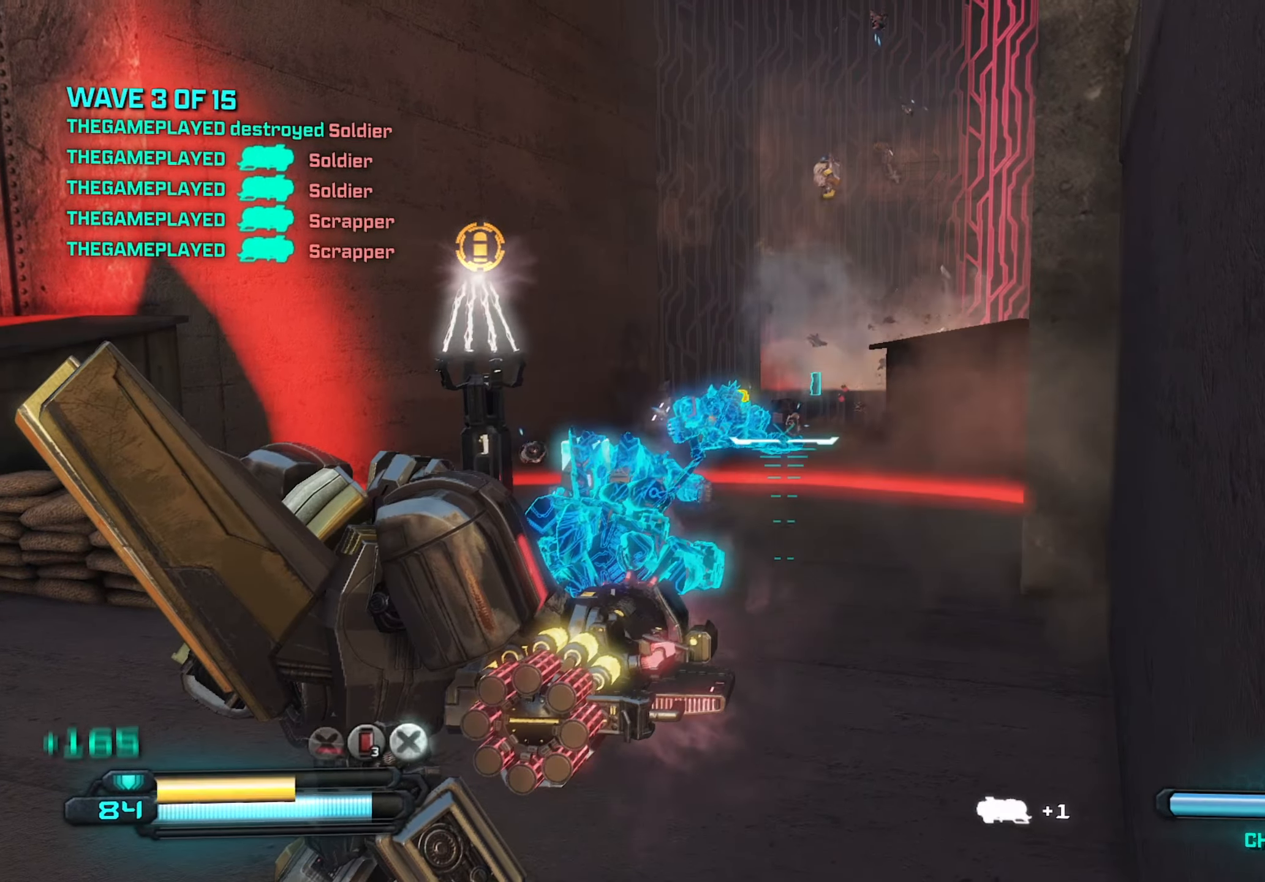
{"dt_ms": 500, "keys": [], "mouse": [], "mouse_move": "still", "events": [[84, "w", "down"], [234, "w", "up"]]}
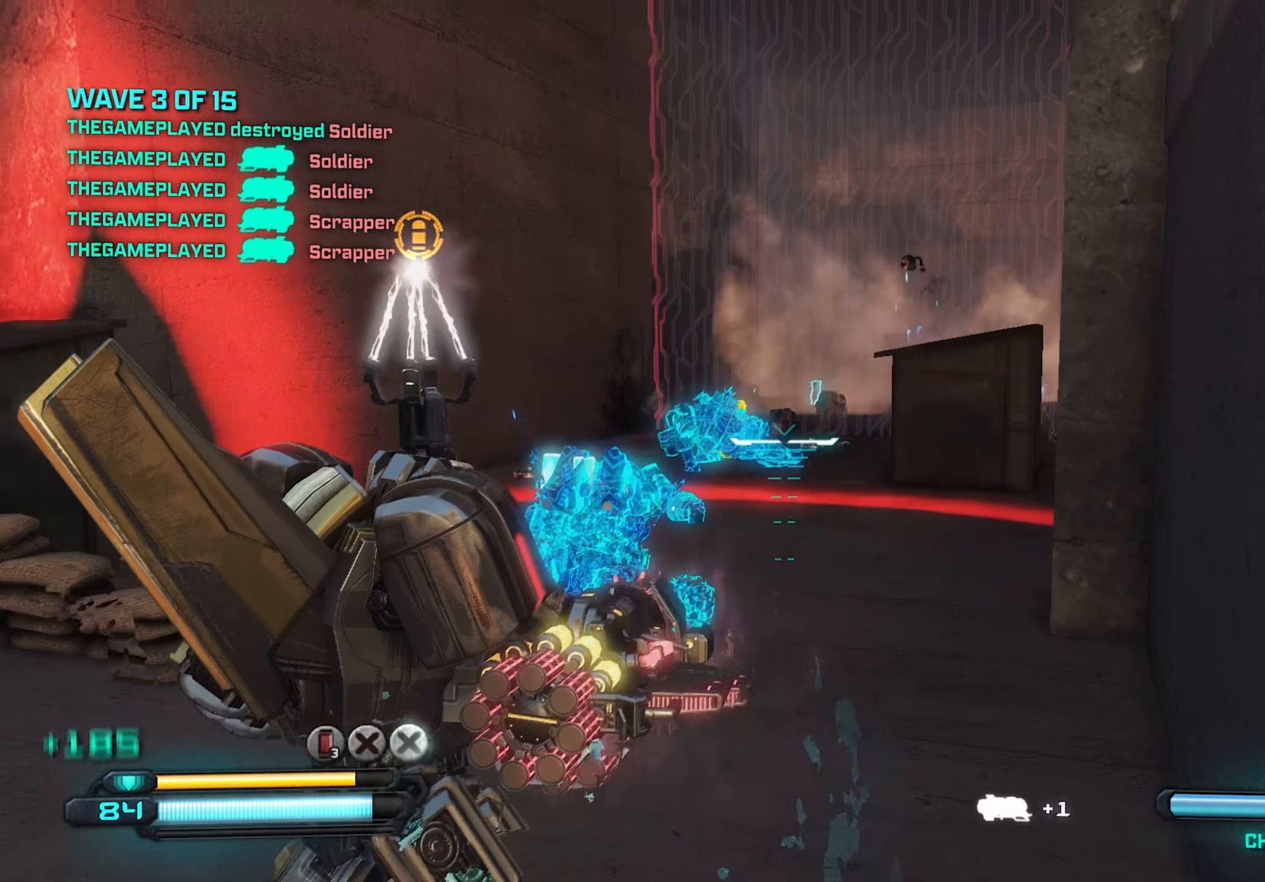
{"dt_ms": 500, "keys": [], "mouse": [], "mouse_move": "still", "events": [[200, "q", "down"], [284, "q", "up"]]}